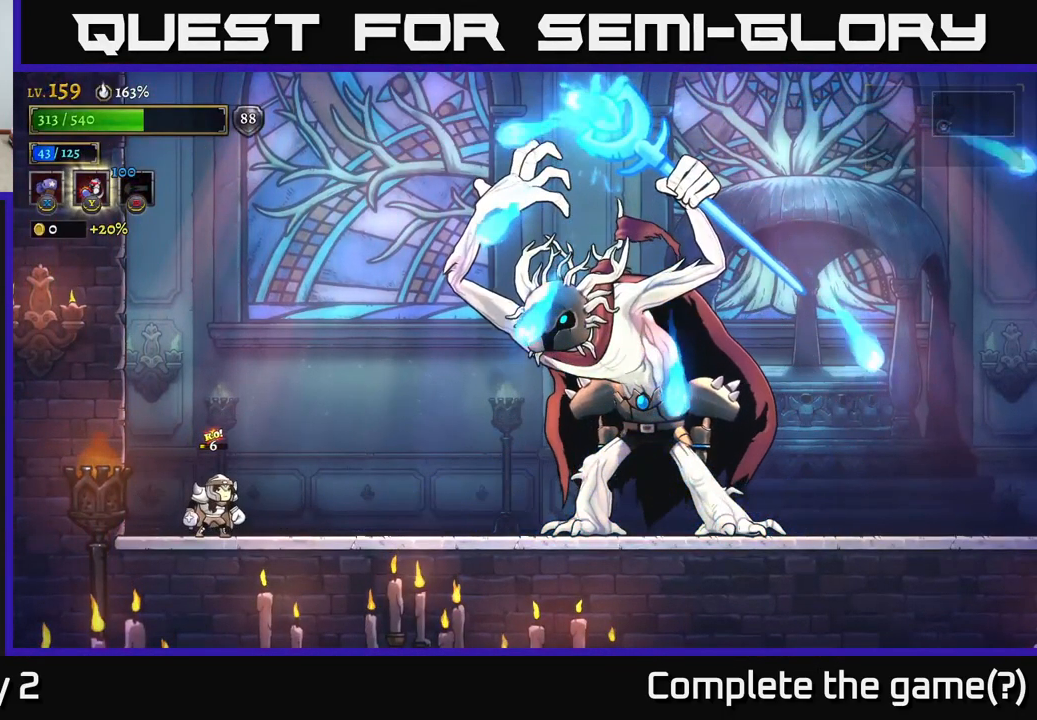
Gameplay with a controller (Xbox layout); each line is a JSON object with the inputs held at the frame after it. "events" lists button and stick changes between this image and that frame as [ms after this image, input, new state], when the widget could be followed in between.
{"buttons": ["A"], "left_stick": "right", "right_stick": "center", "events": [[300, "left_stick", "left"], [433, "A", "down"], [450, "left_stick", "center"], [500, "left_stick", "right"]]}
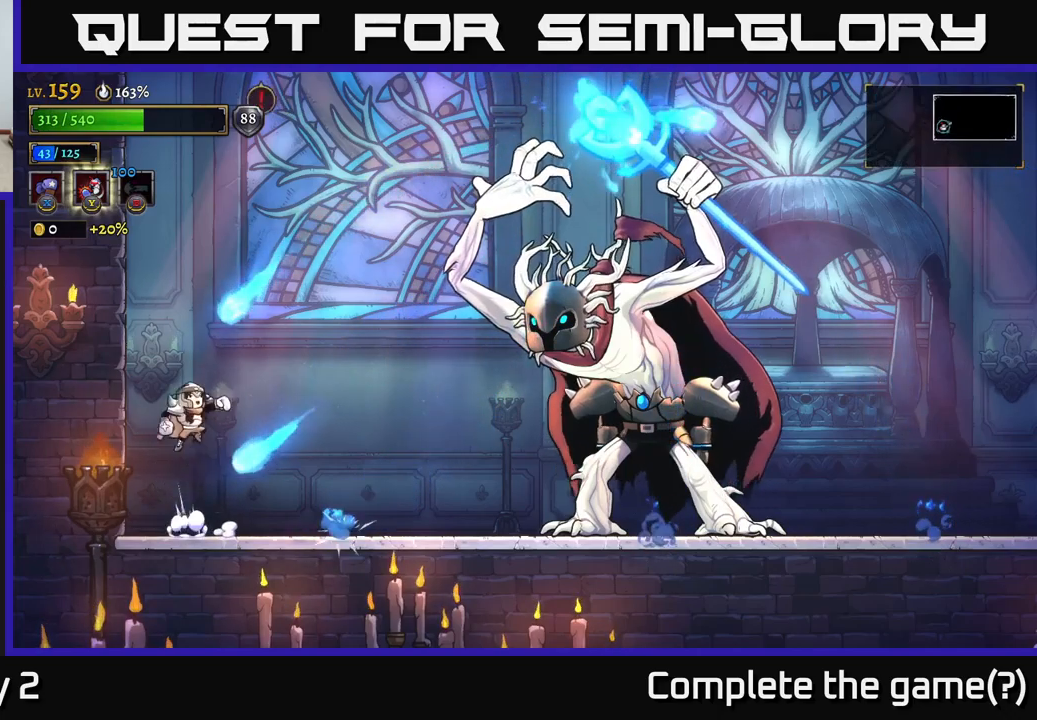
{"buttons": [], "left_stick": "center", "right_stick": "center", "events": [[50, "A", "up"], [317, "left_stick", "center"]]}
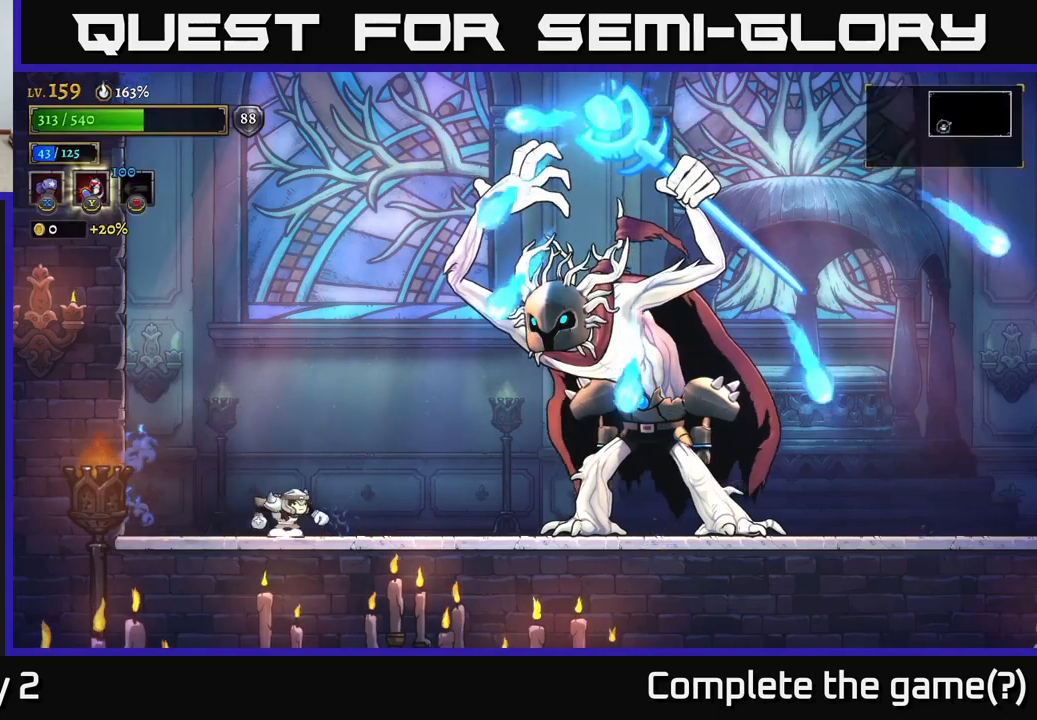
{"buttons": ["A"], "left_stick": "right", "right_stick": "center", "events": [[33, "left_stick", "left"], [367, "left_stick", "center"], [400, "A", "down"], [433, "left_stick", "right"]]}
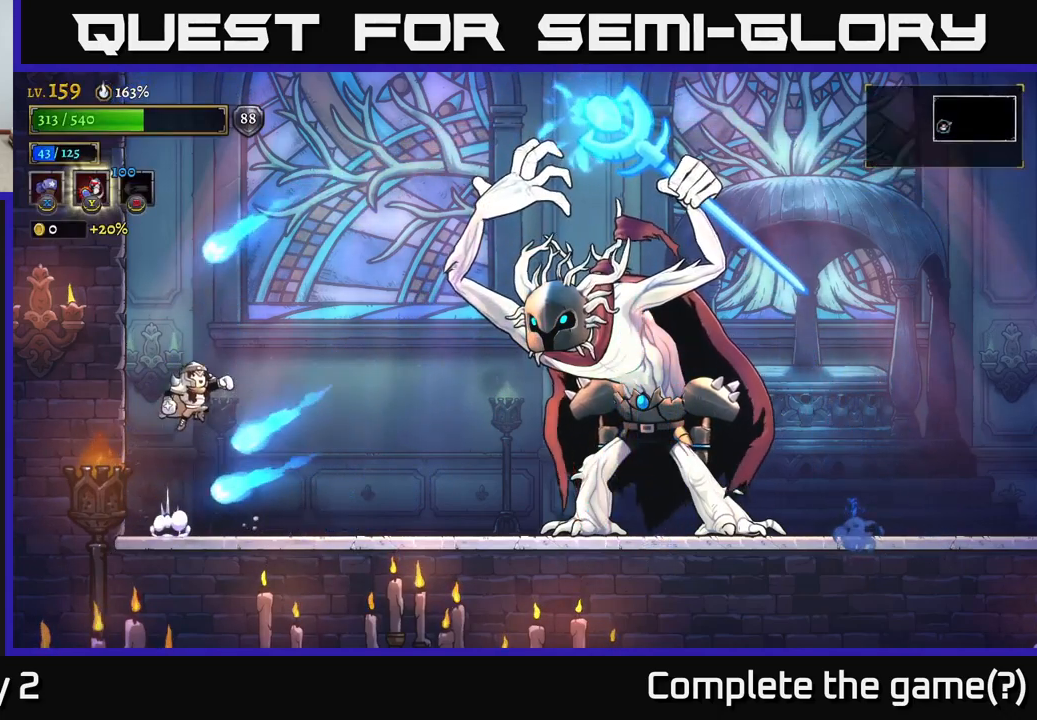
{"buttons": [], "left_stick": "right", "right_stick": "center", "events": [[100, "A", "up"]]}
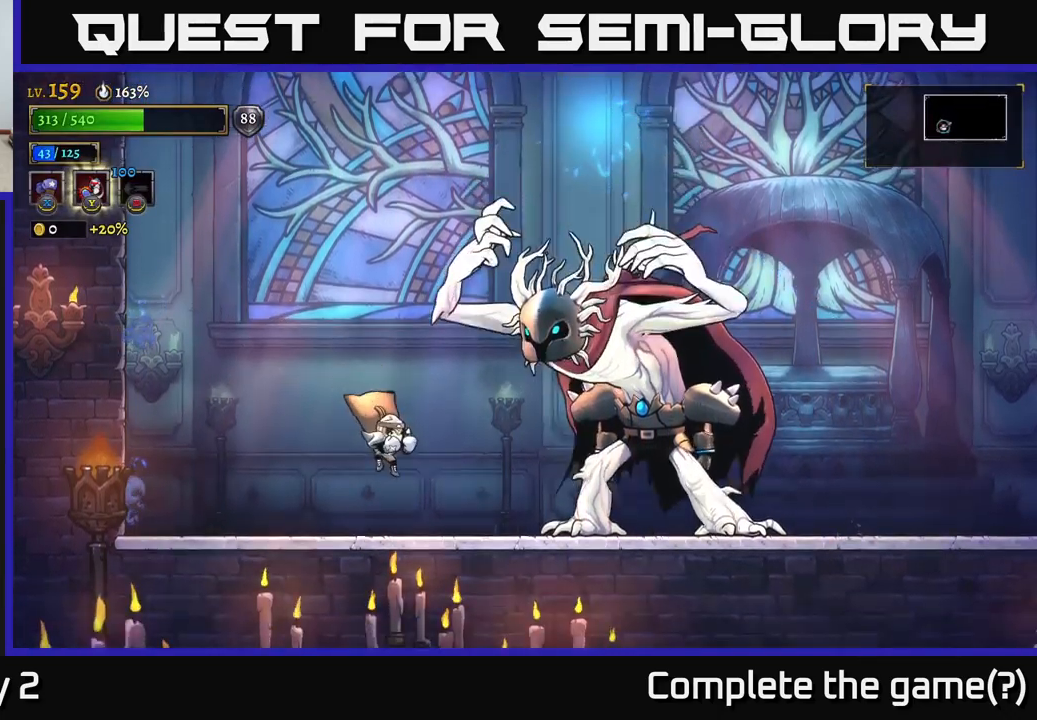
{"buttons": ["X"], "left_stick": "center", "right_stick": "center", "events": [[33, "X", "down"], [217, "left_stick", "center"]]}
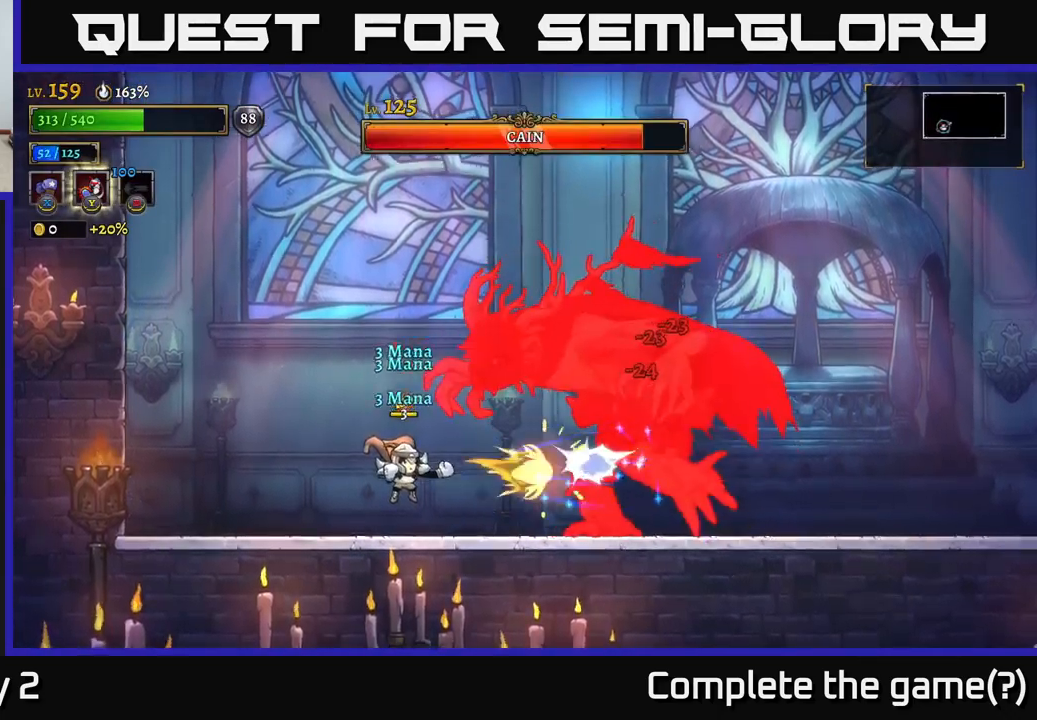
{"buttons": [], "left_stick": "center", "right_stick": "center", "events": [[500, "X", "up"]]}
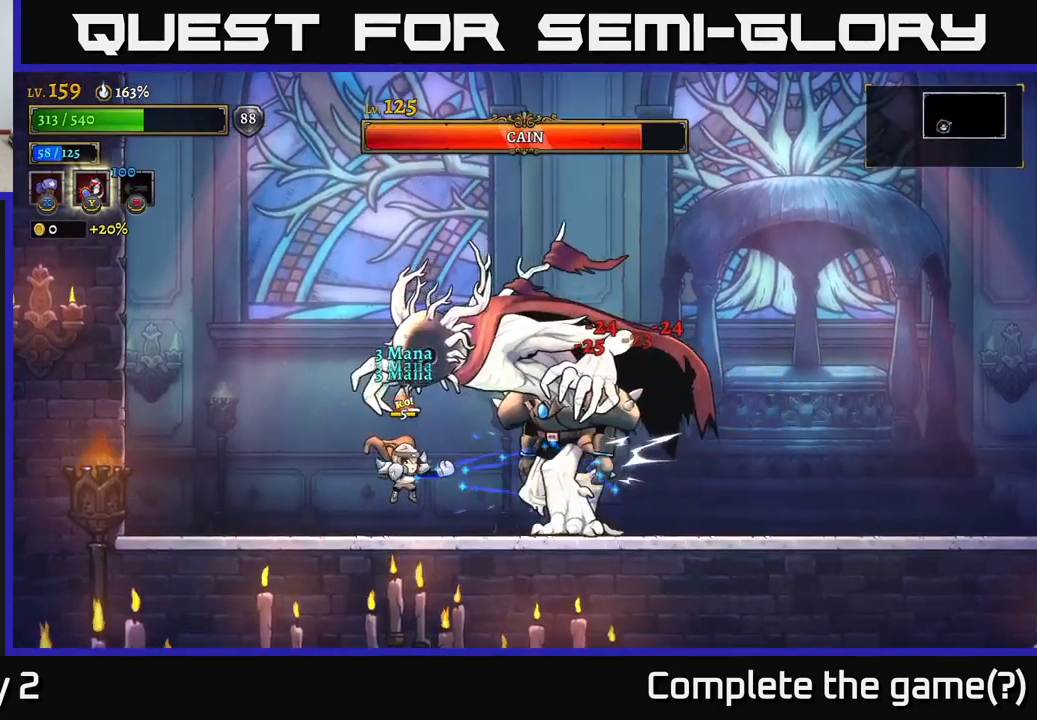
{"buttons": ["A"], "left_stick": "left", "right_stick": "center", "events": [[33, "left_stick", "left"], [500, "A", "down"]]}
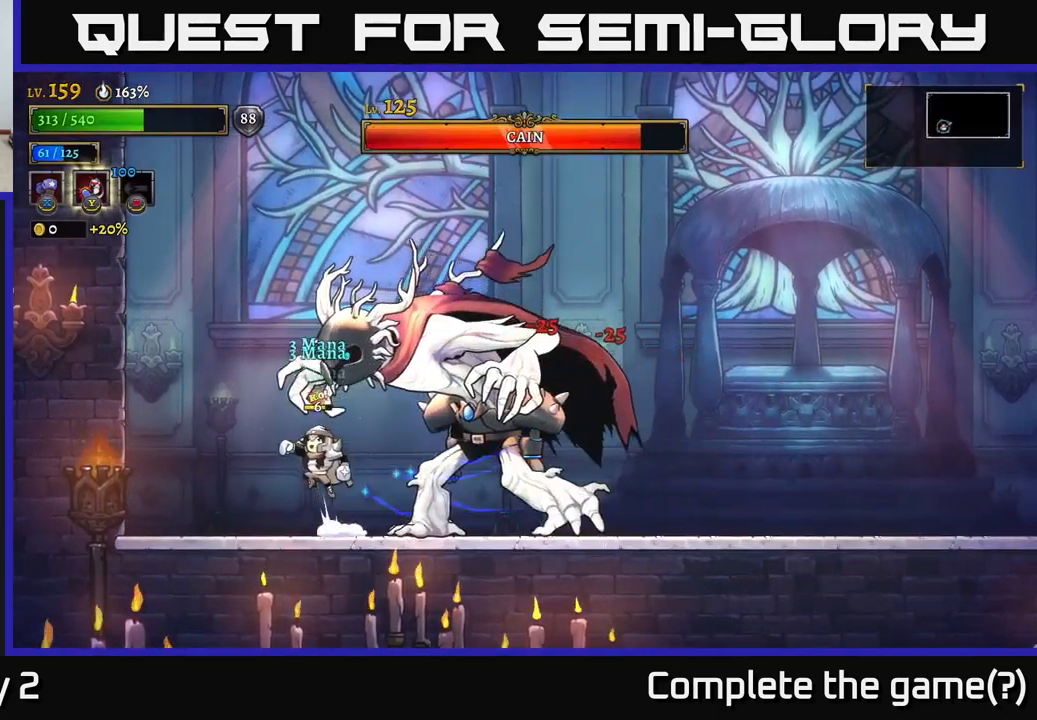
{"buttons": ["A"], "left_stick": "right", "right_stick": "center", "events": [[133, "left_stick", "center"], [200, "L1", "down"], [200, "left_stick", "right"], [383, "L1", "up"]]}
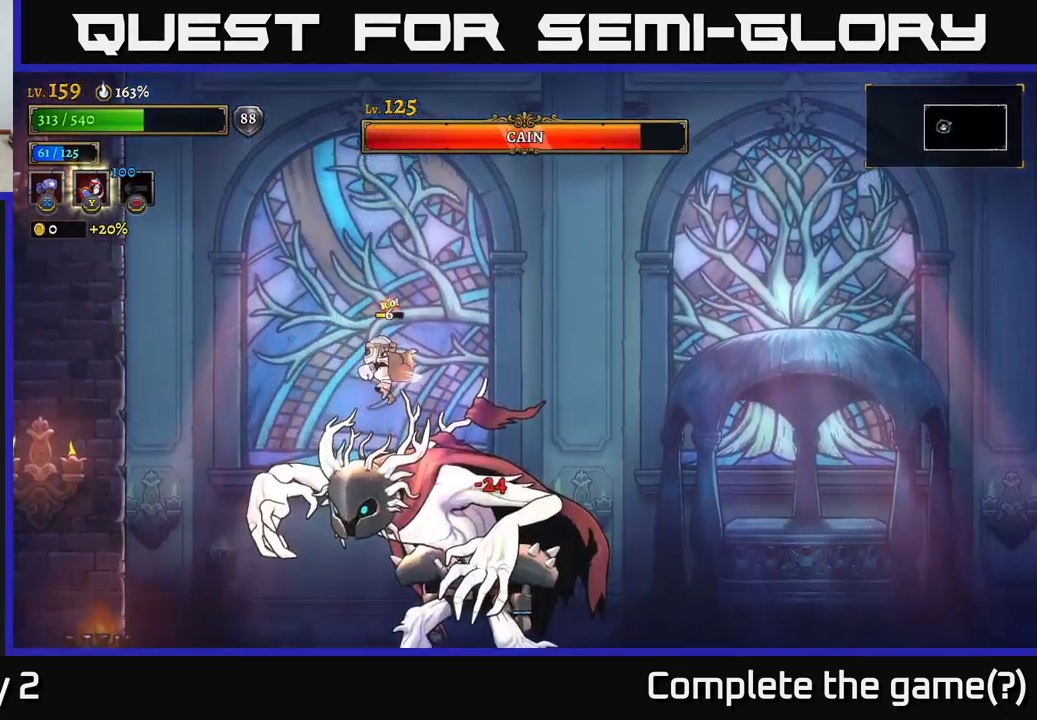
{"buttons": [], "left_stick": "right", "right_stick": "center", "events": [[83, "A", "up"], [333, "L1", "down"], [500, "L1", "up"]]}
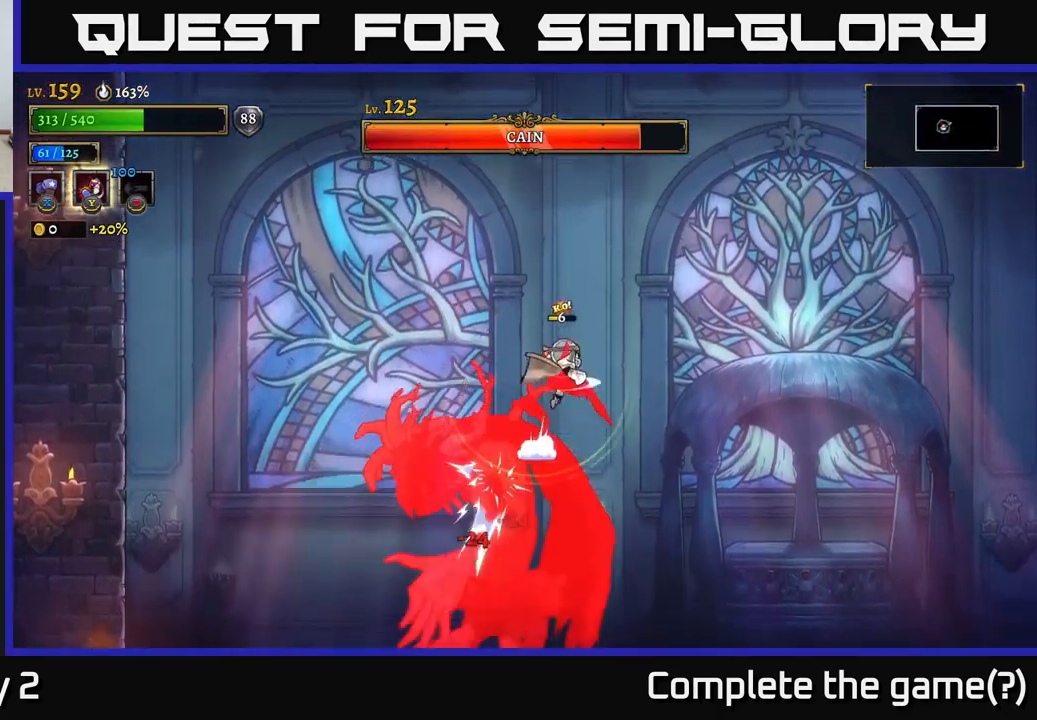
{"buttons": [], "left_stick": "right", "right_stick": "center", "events": []}
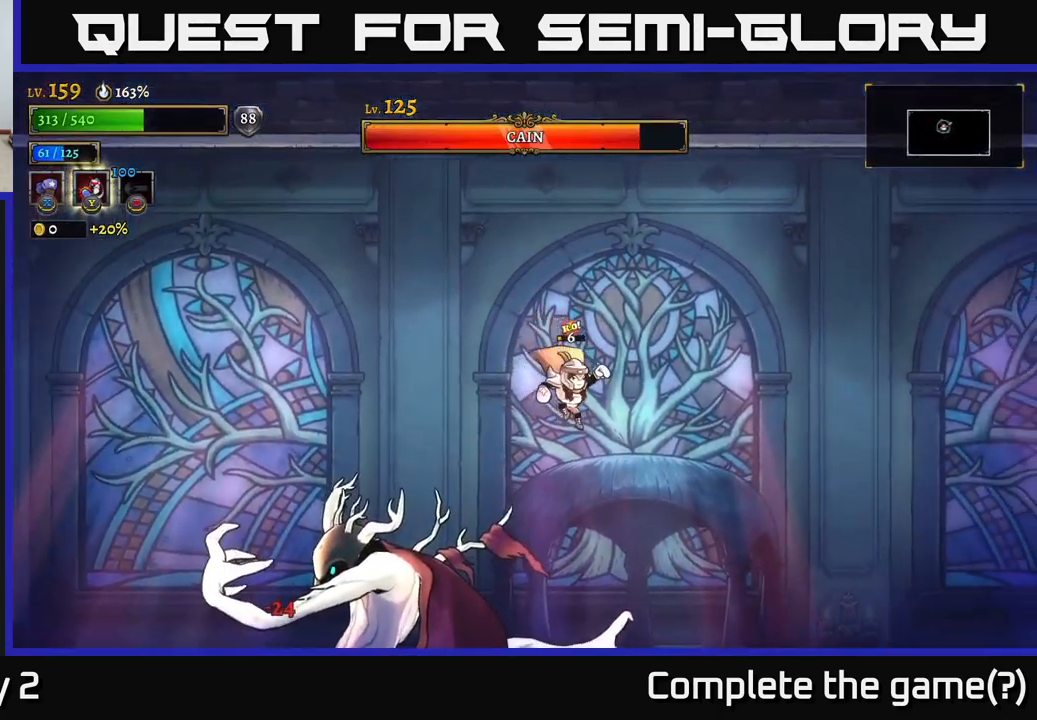
{"buttons": ["X"], "left_stick": "center", "right_stick": "center", "events": [[149, "left_stick", "left"], [316, "X", "down"], [366, "left_stick", "center"]]}
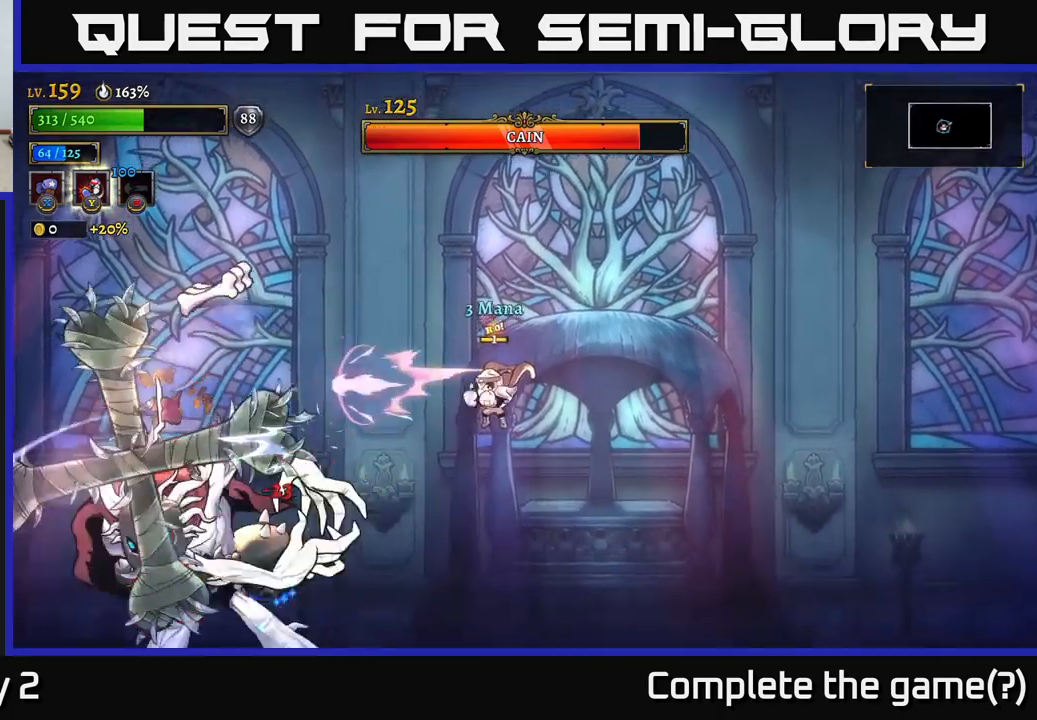
{"buttons": [], "left_stick": "left", "right_stick": "center", "events": [[400, "X", "up"], [467, "left_stick", "left"]]}
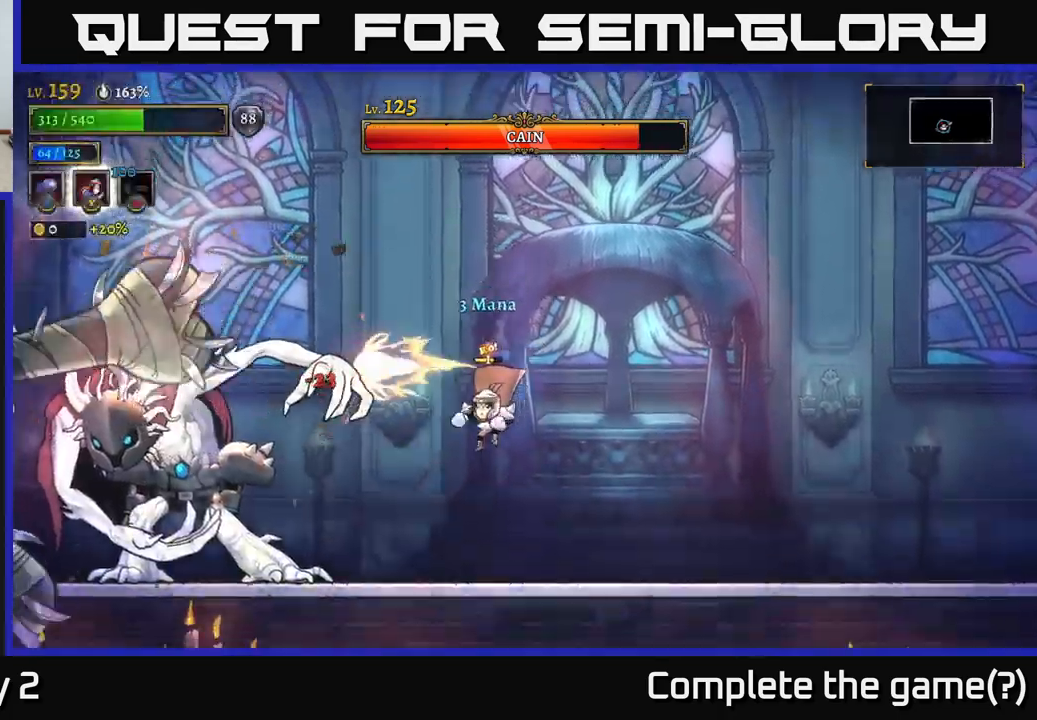
{"buttons": ["X"], "left_stick": "center", "right_stick": "center", "events": [[100, "X", "down"], [334, "left_stick", "center"]]}
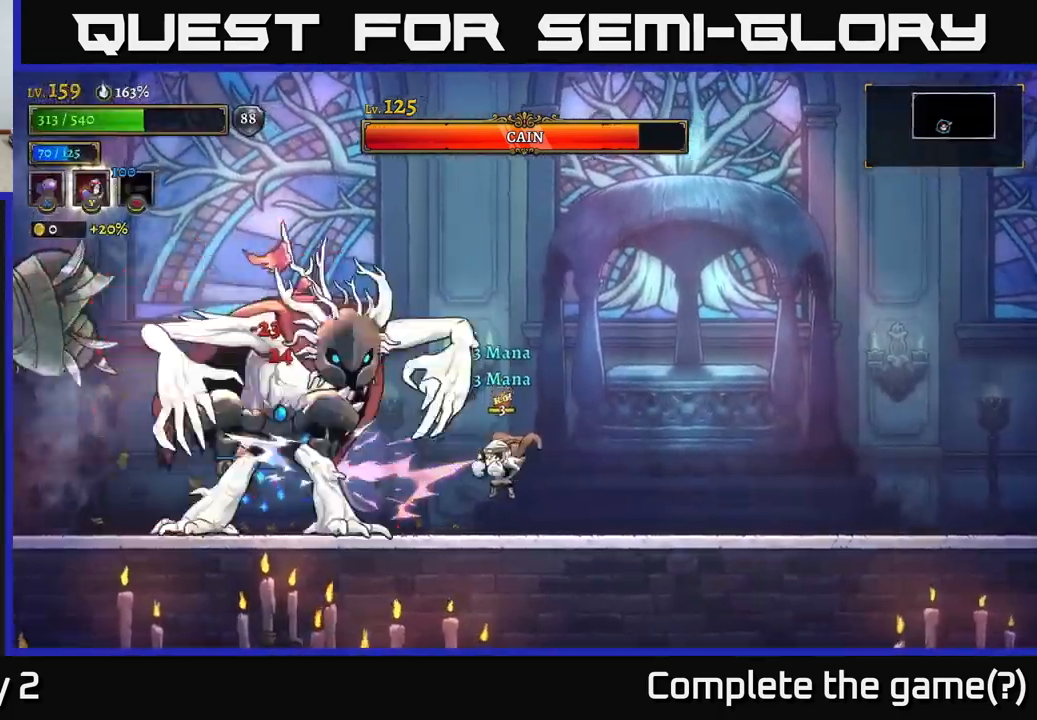
{"buttons": ["X"], "left_stick": "center", "right_stick": "center", "events": []}
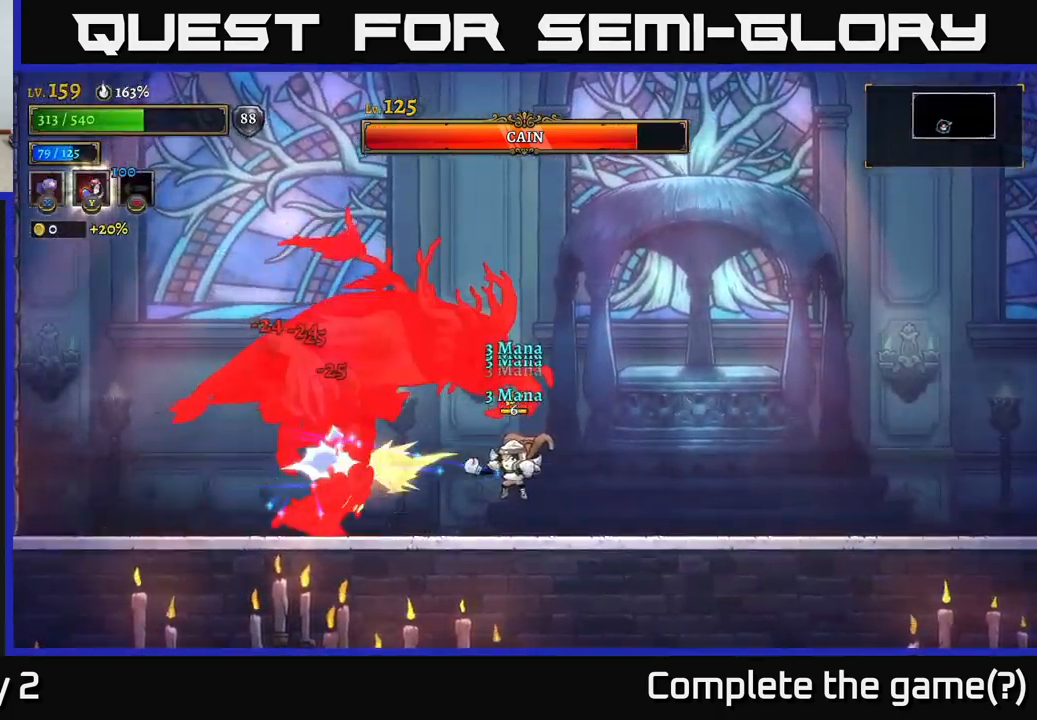
{"buttons": [], "left_stick": "right", "right_stick": "center", "events": [[100, "X", "up"], [100, "left_stick", "right"]]}
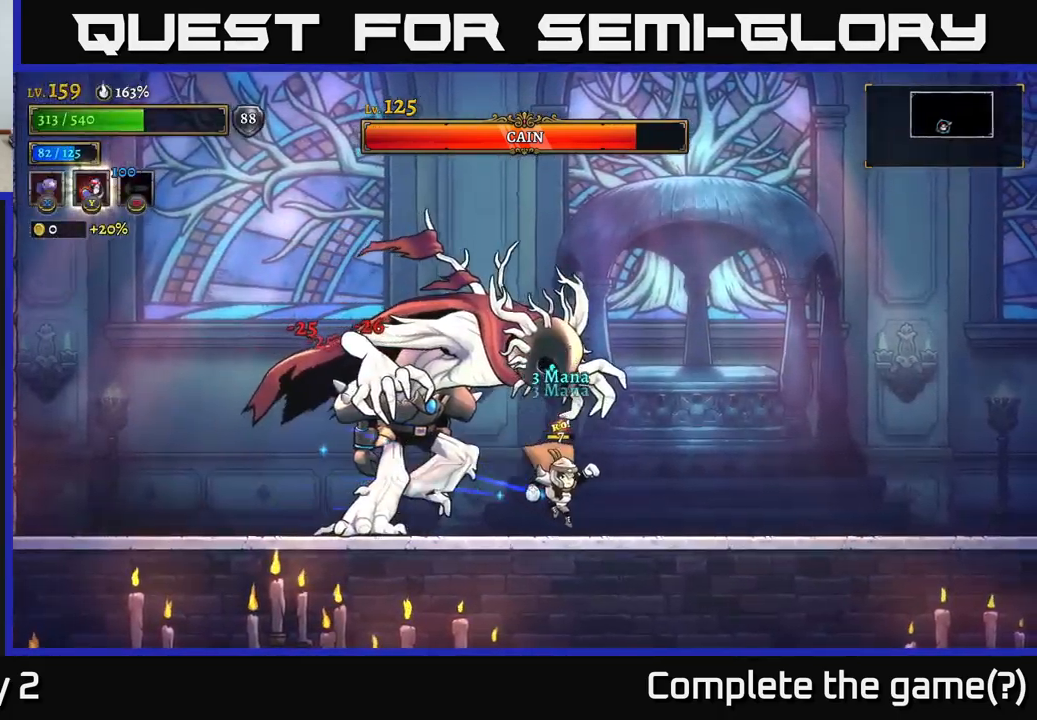
{"buttons": ["A"], "left_stick": "right", "right_stick": "center", "events": [[417, "A", "down"]]}
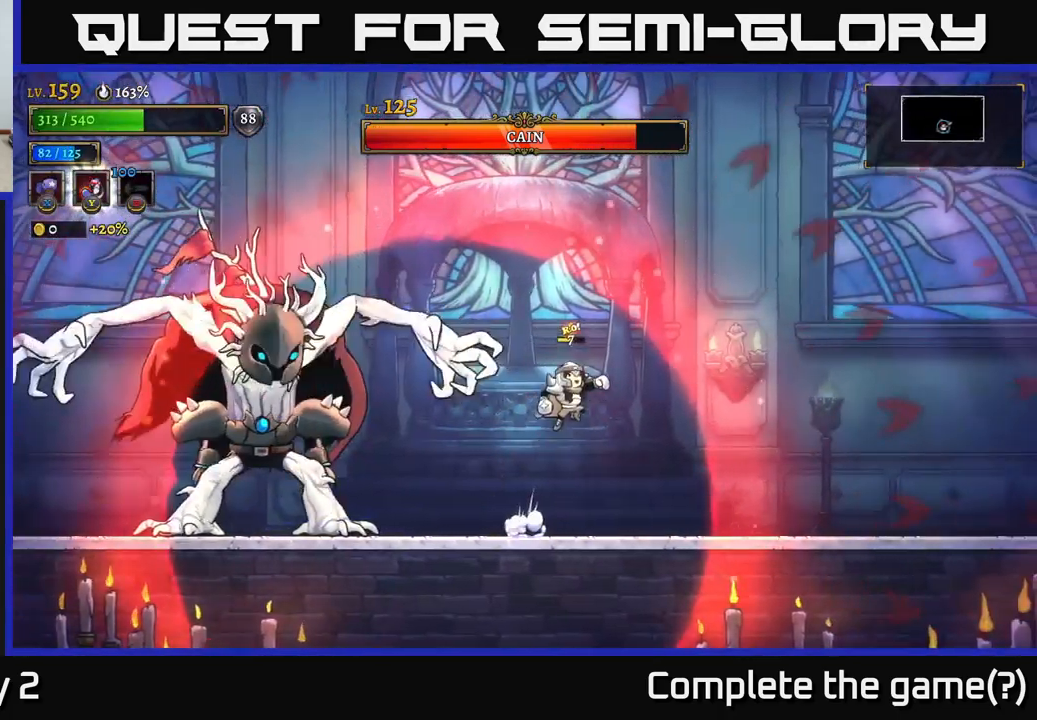
{"buttons": ["X"], "left_stick": "center", "right_stick": "center", "events": [[50, "A", "up"], [50, "left_stick", "left"], [67, "X", "down"], [267, "left_stick", "center"]]}
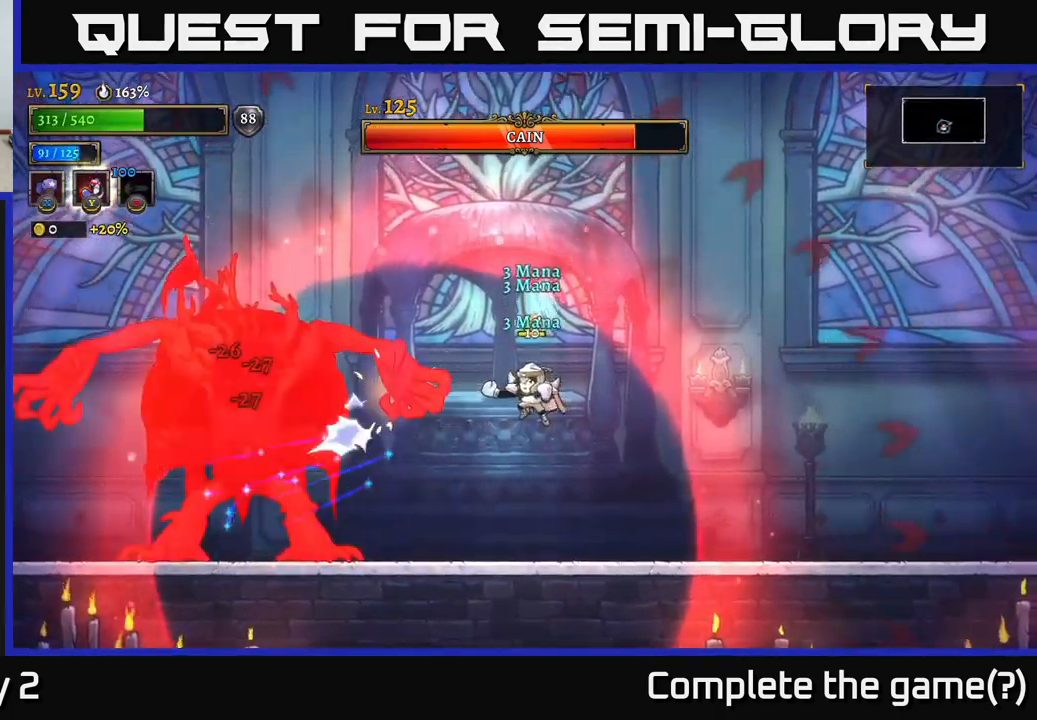
{"buttons": ["X"], "left_stick": "center", "right_stick": "center", "events": []}
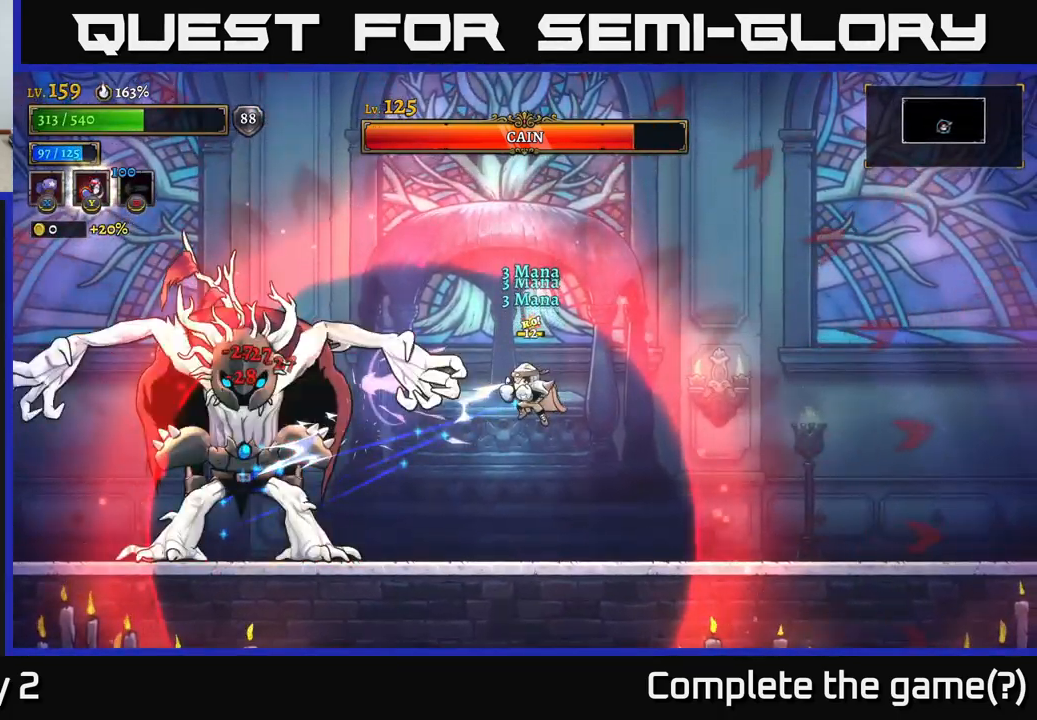
{"buttons": ["X"], "left_stick": "center", "right_stick": "center", "events": []}
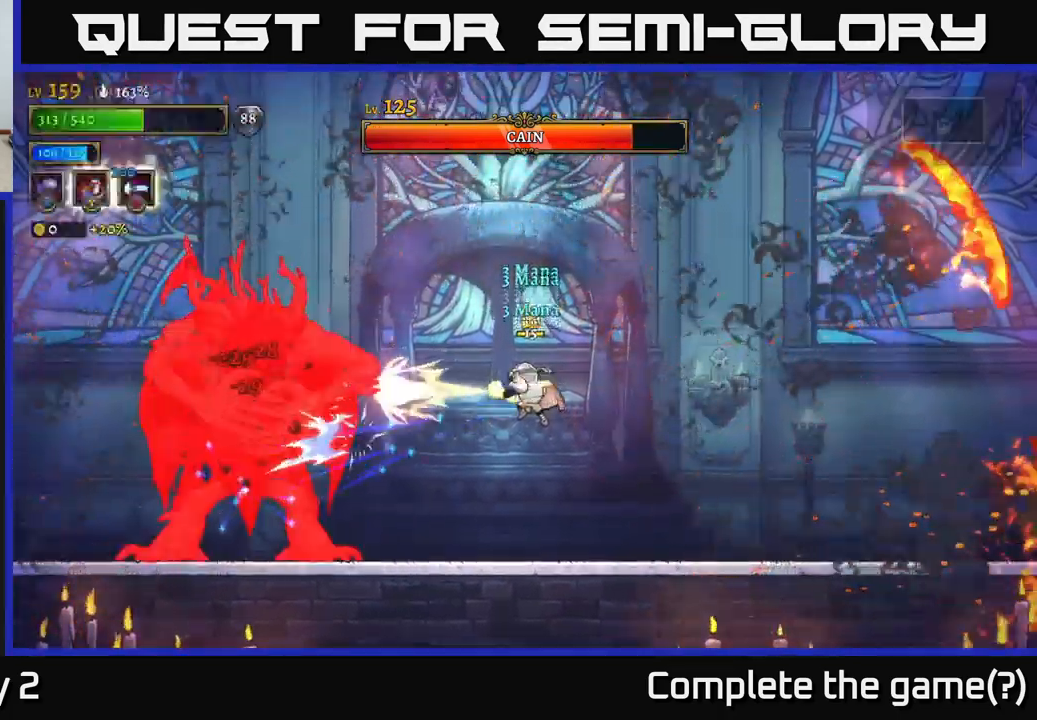
{"buttons": ["X"], "left_stick": "center", "right_stick": "center", "events": []}
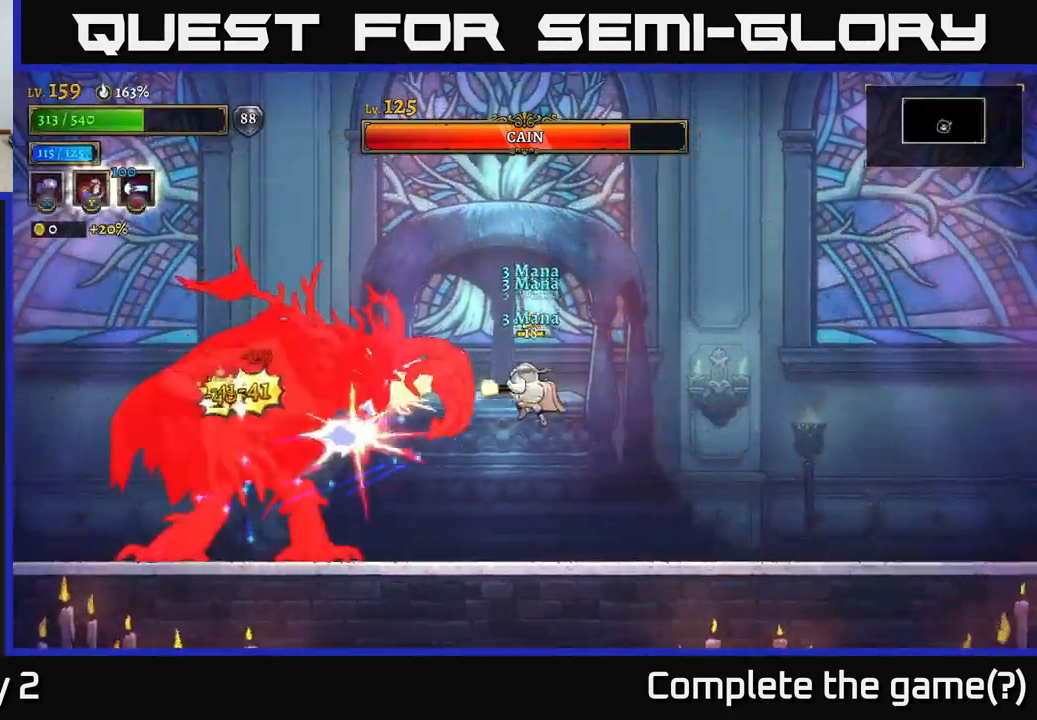
{"buttons": ["Y"], "left_stick": "center", "right_stick": "center", "events": [[434, "X", "up"], [501, "Y", "down"]]}
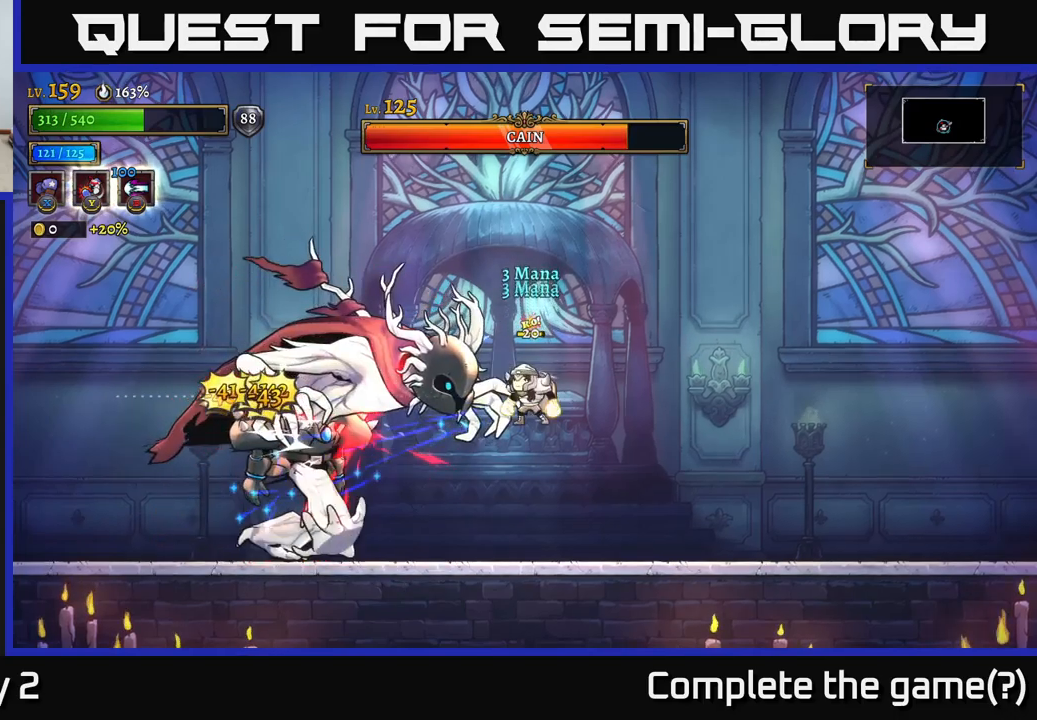
{"buttons": ["R2"], "left_stick": "right", "right_stick": "center", "events": [[66, "Y", "up"], [250, "left_stick", "right"], [433, "R2", "down"]]}
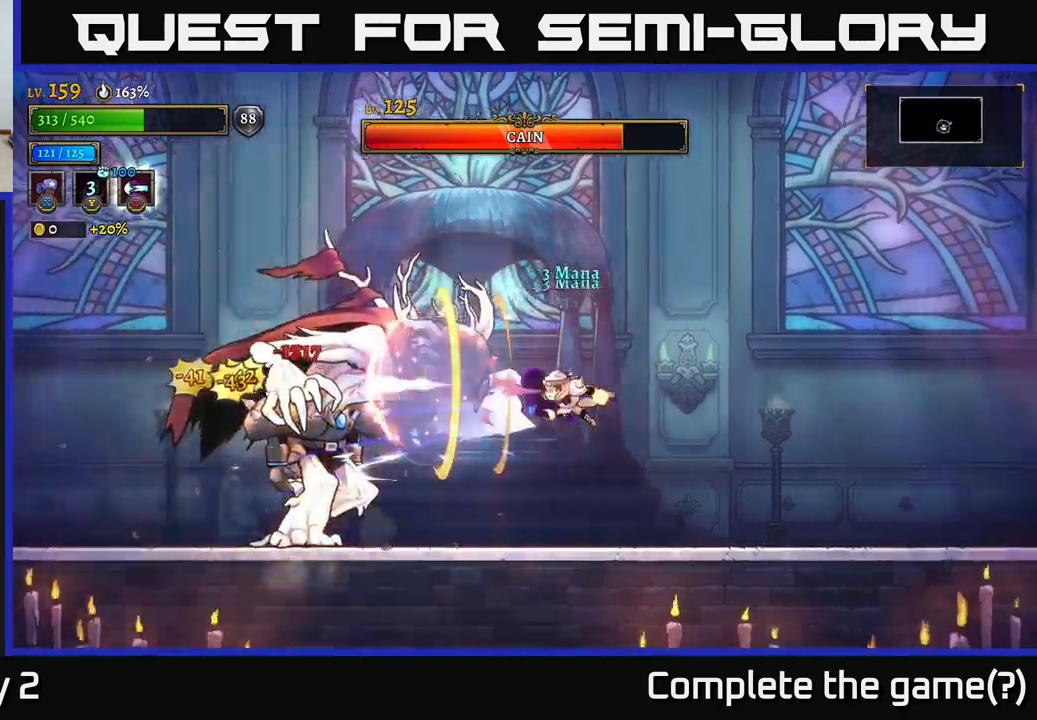
{"buttons": ["X"], "left_stick": "left", "right_stick": "center", "events": [[100, "R2", "up"], [266, "left_stick", "left"], [400, "X", "down"]]}
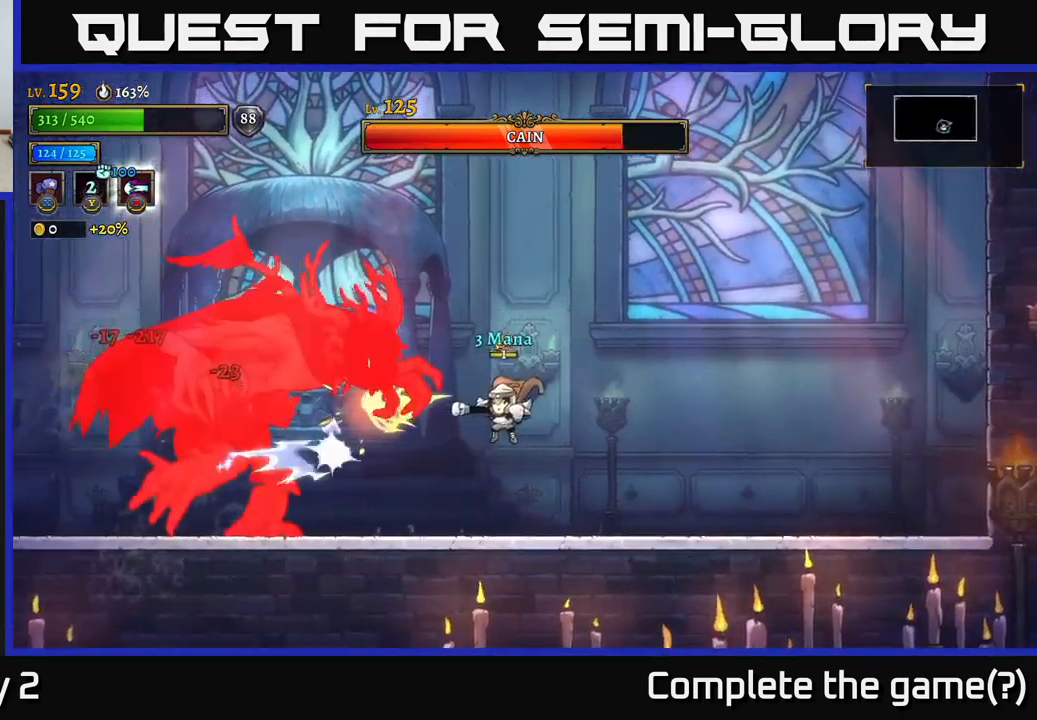
{"buttons": ["X"], "left_stick": "center", "right_stick": "center", "events": [[66, "left_stick", "center"]]}
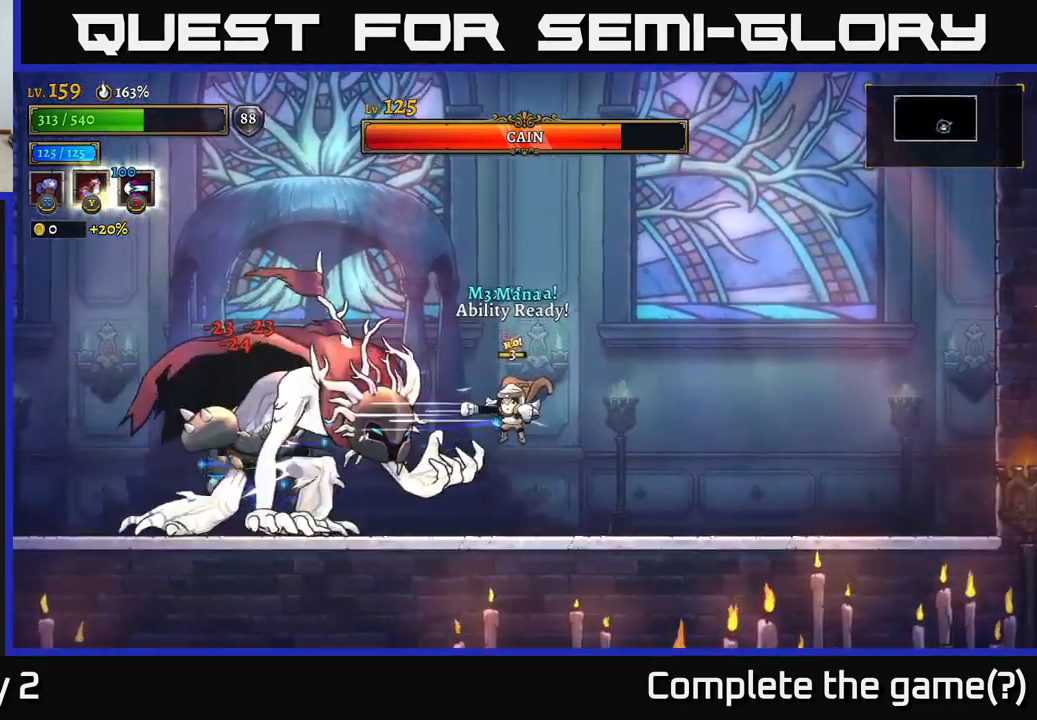
{"buttons": [], "left_stick": "right", "right_stick": "center", "events": [[333, "X", "up"], [333, "left_stick", "right"]]}
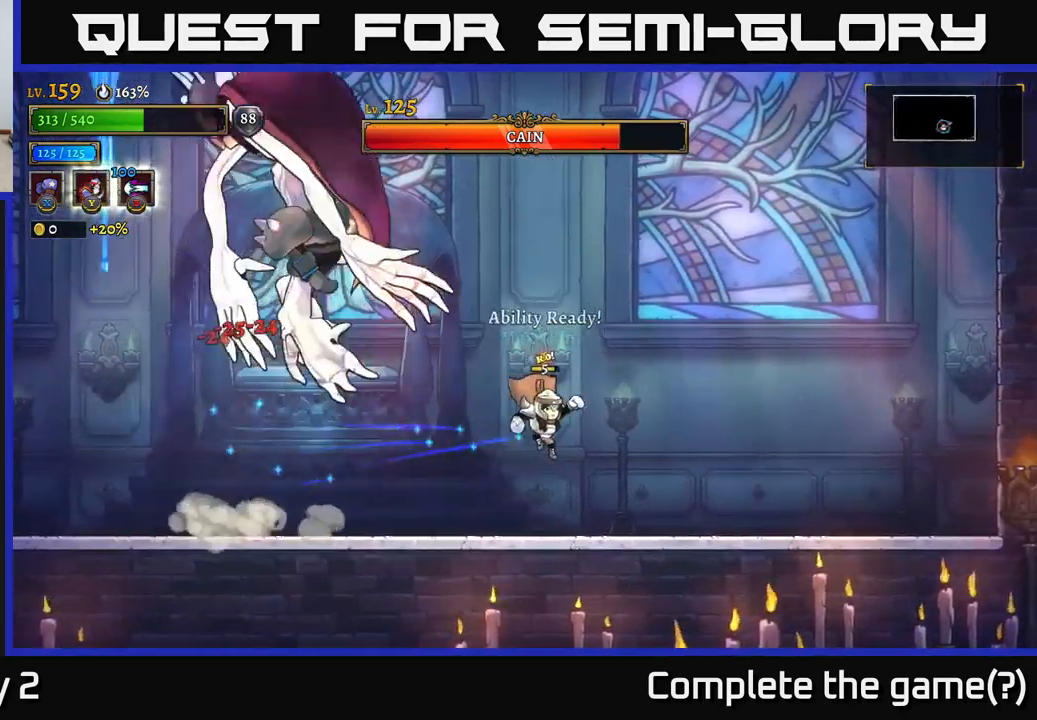
{"buttons": [], "left_stick": "left", "right_stick": "center", "events": [[200, "left_stick", "left"]]}
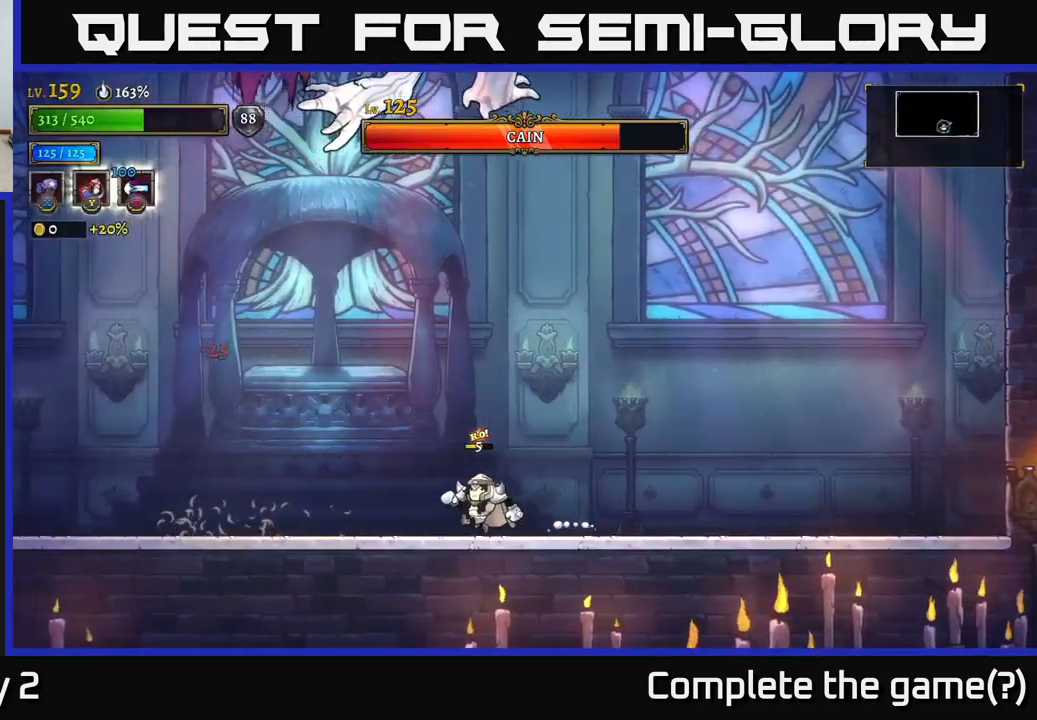
{"buttons": [], "left_stick": "right", "right_stick": "center", "events": [[66, "A", "down"], [316, "left_stick", "right"], [366, "X", "down"], [416, "A", "up"], [483, "X", "up"]]}
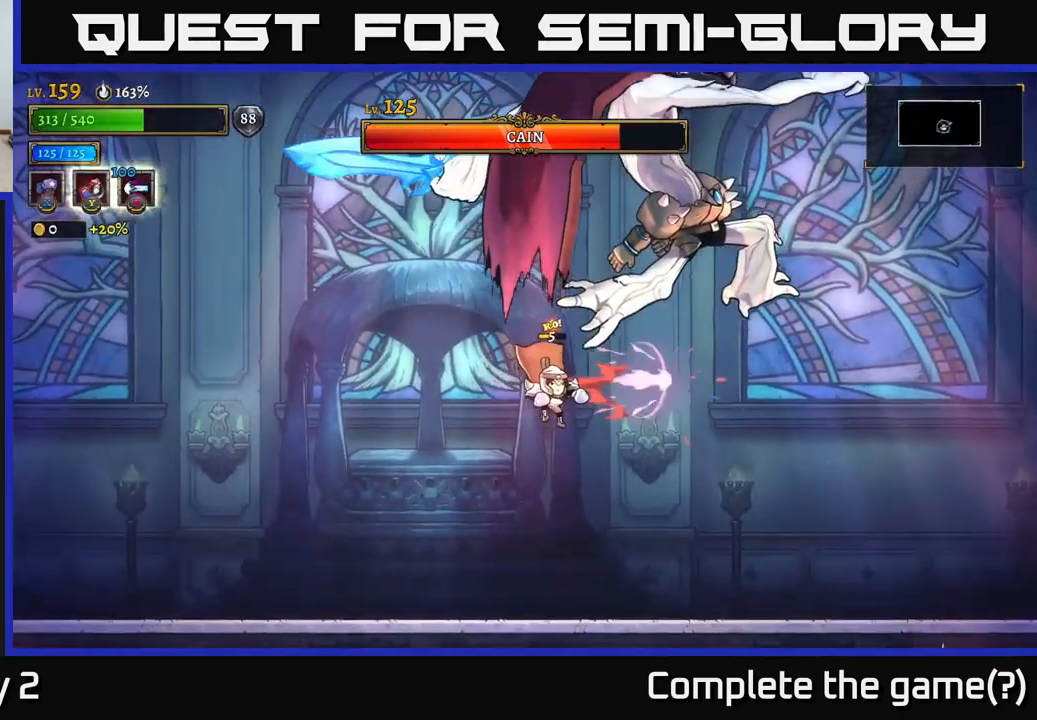
{"buttons": [], "left_stick": "center", "right_stick": "center", "events": [[50, "B", "down"], [133, "B", "up"], [233, "left_stick", "left"], [383, "left_stick", "center"]]}
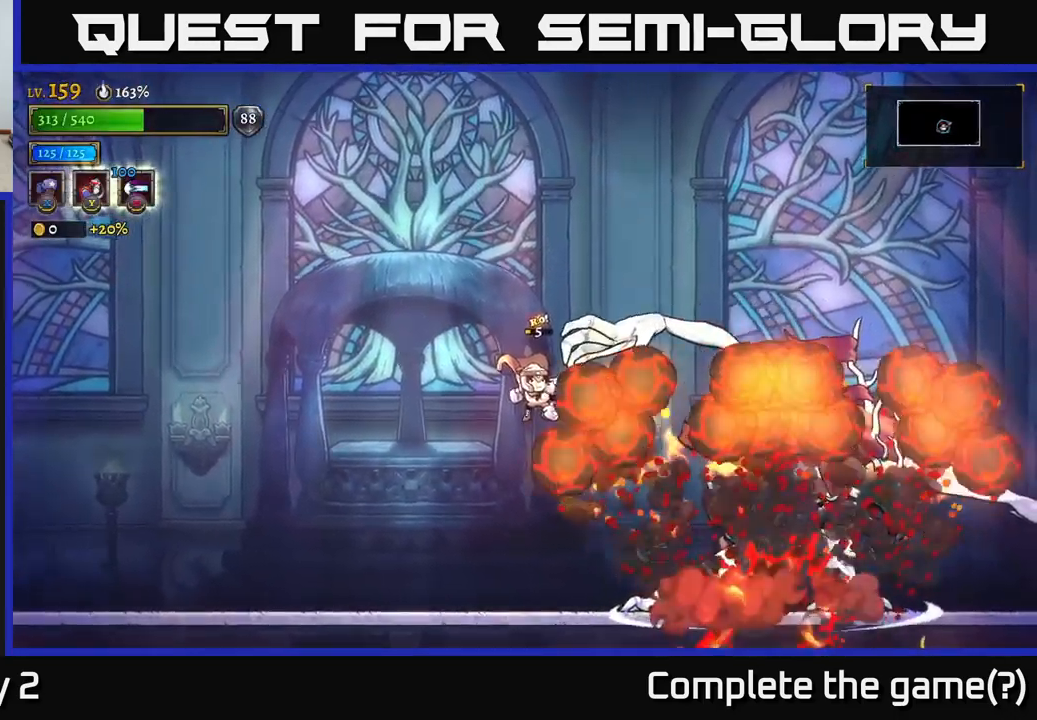
{"buttons": [], "left_stick": "center", "right_stick": "center", "events": [[33, "left_stick", "right"], [216, "left_stick", "center"]]}